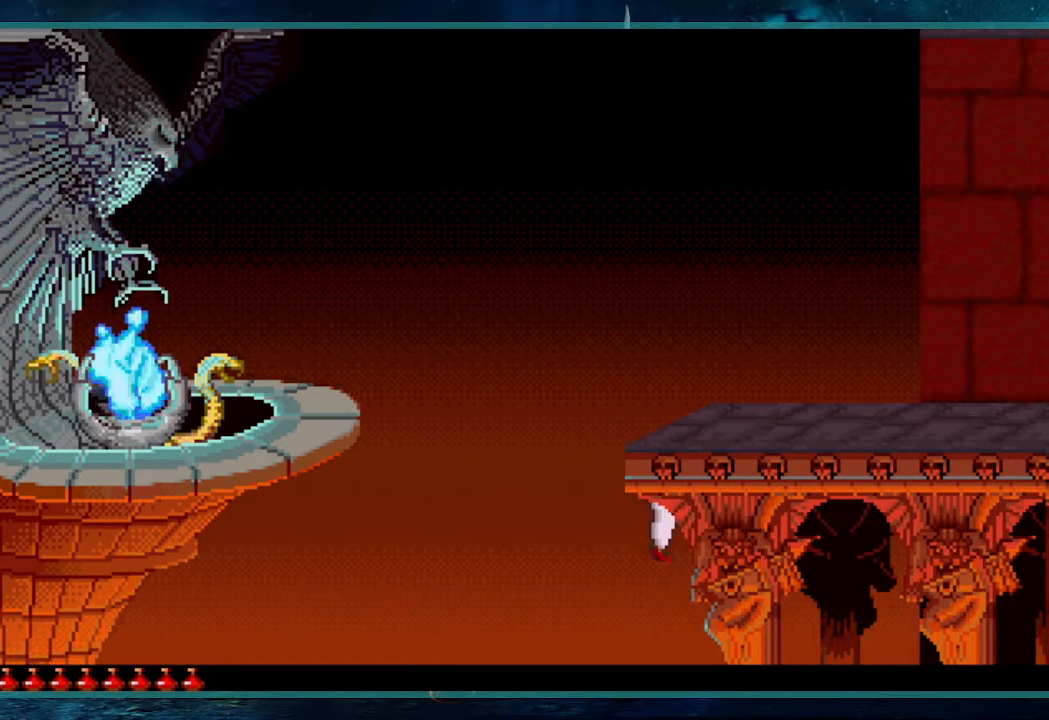
Gameplay with keyboard; each line is a JSON object with the keys held at the frame after it. "events" lists presses ("down") and releases ("up") of "alt", "c", "ctrl", "down", "escape", "g", "l", "left", "right", "shift", "space" and "up" between this image and that frame as [ms after this image, input, new state], when the widget could be followed in between. No other keys are recorded. Mouse input is not recorded.
{"keys": ["right"], "events": [[183, "shift", "up"], [183, "up", "up"], [317, "right", "down"]]}
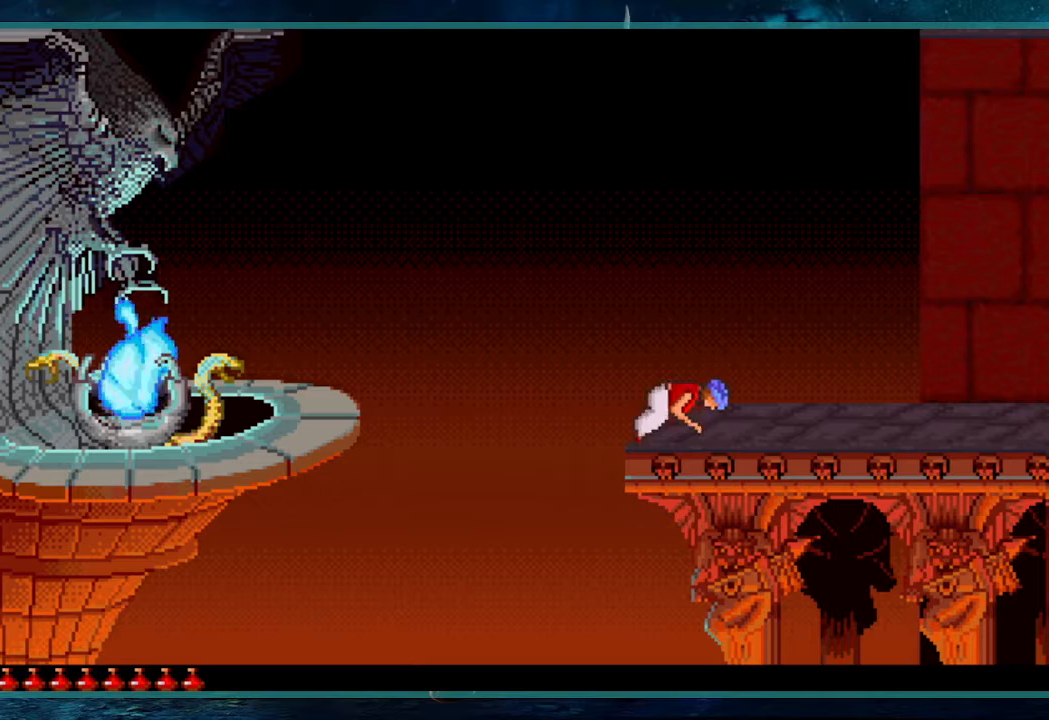
{"keys": ["right"], "events": []}
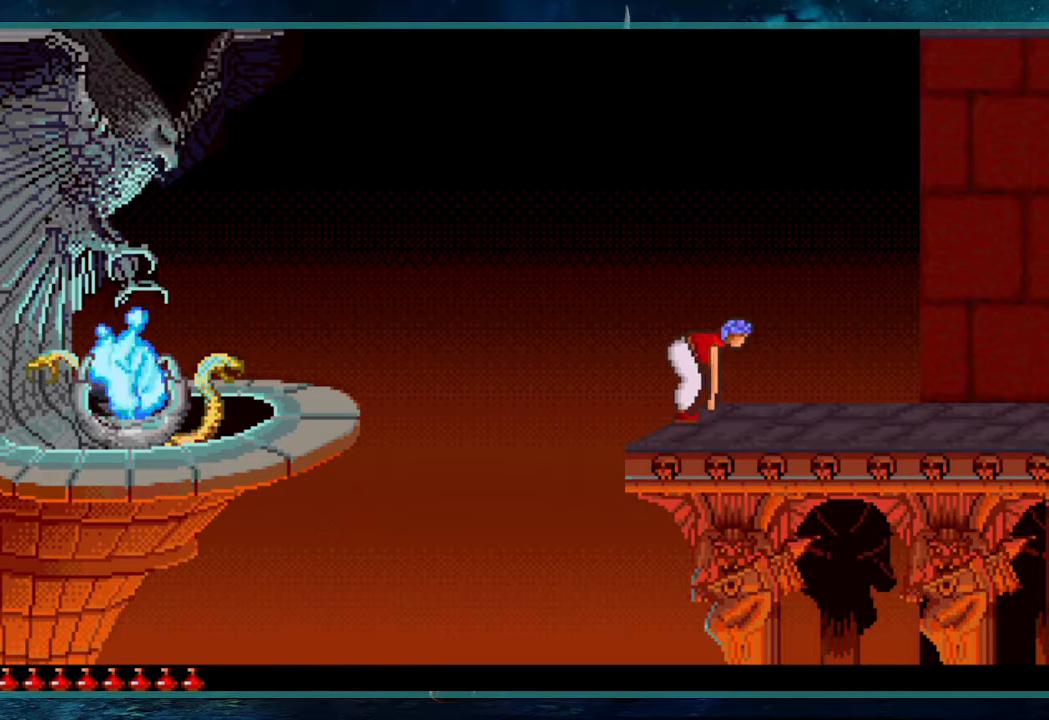
{"keys": ["right"], "events": []}
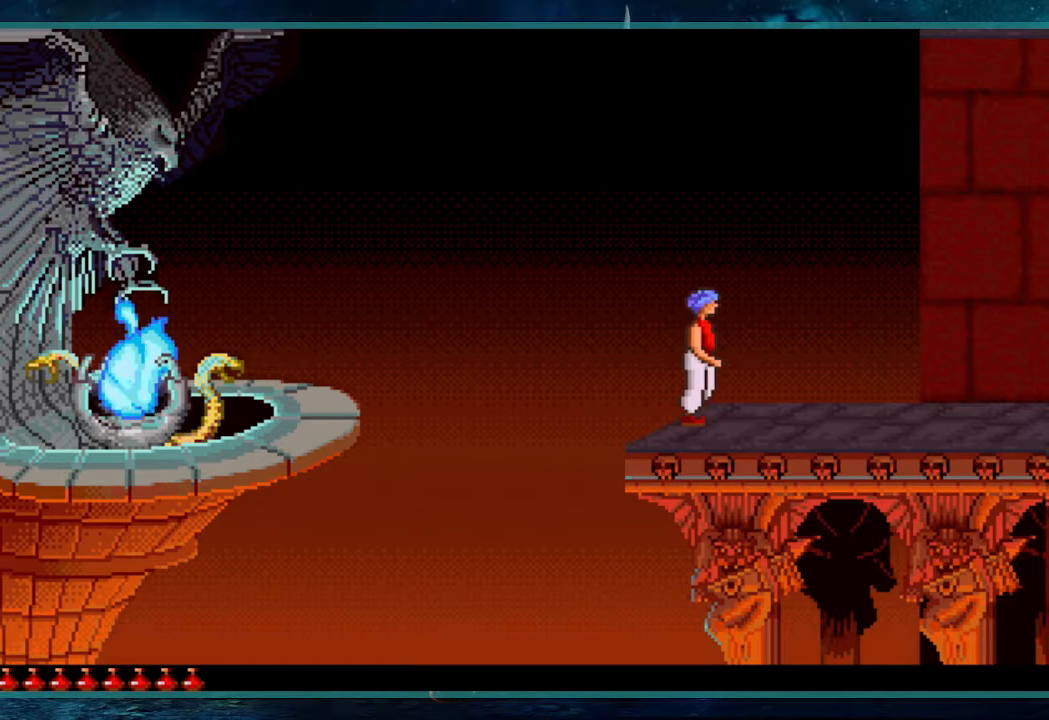
{"keys": ["right", "up"], "events": [[83, "up", "down"]]}
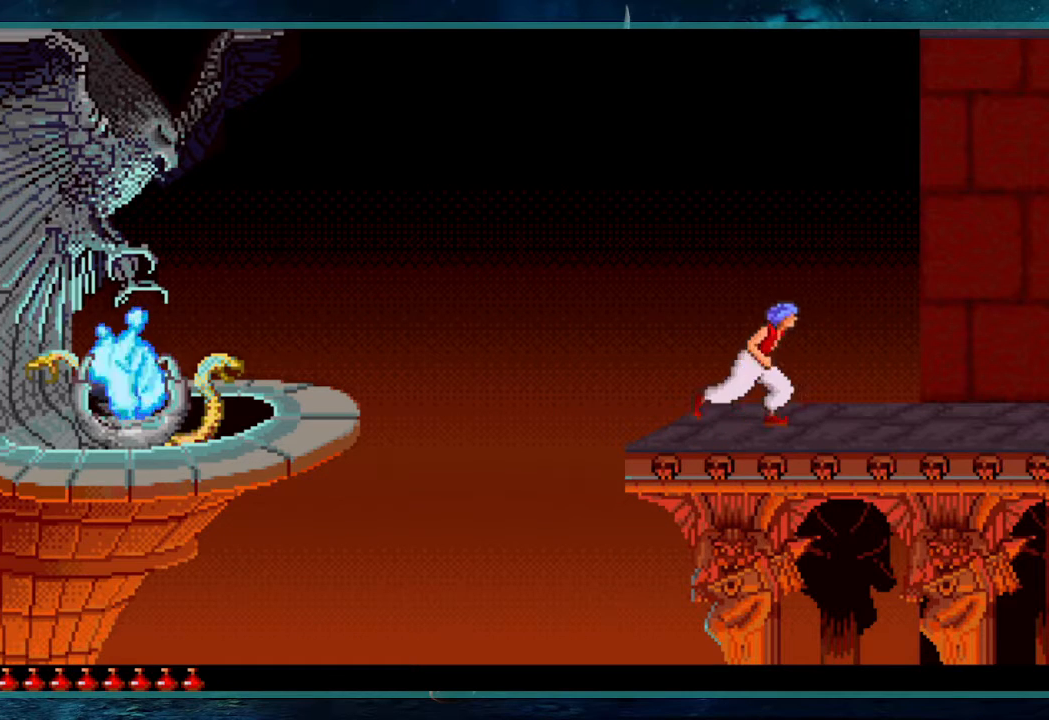
{"keys": ["right"], "events": [[383, "up", "up"]]}
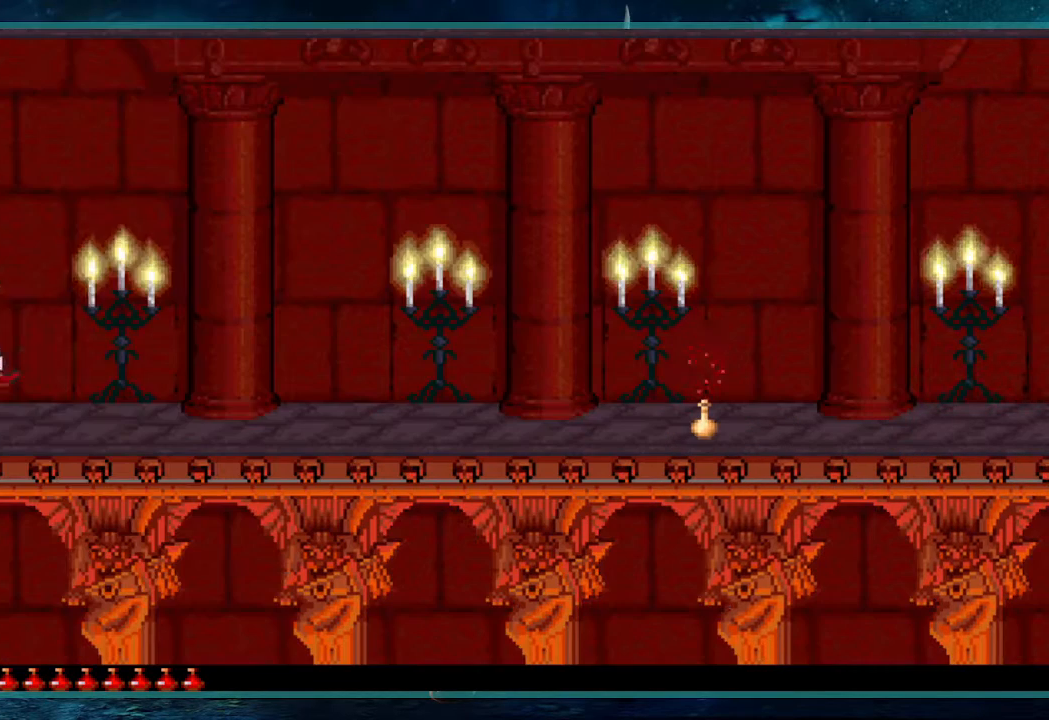
{"keys": ["right", "up"], "events": [[17, "up", "down"]]}
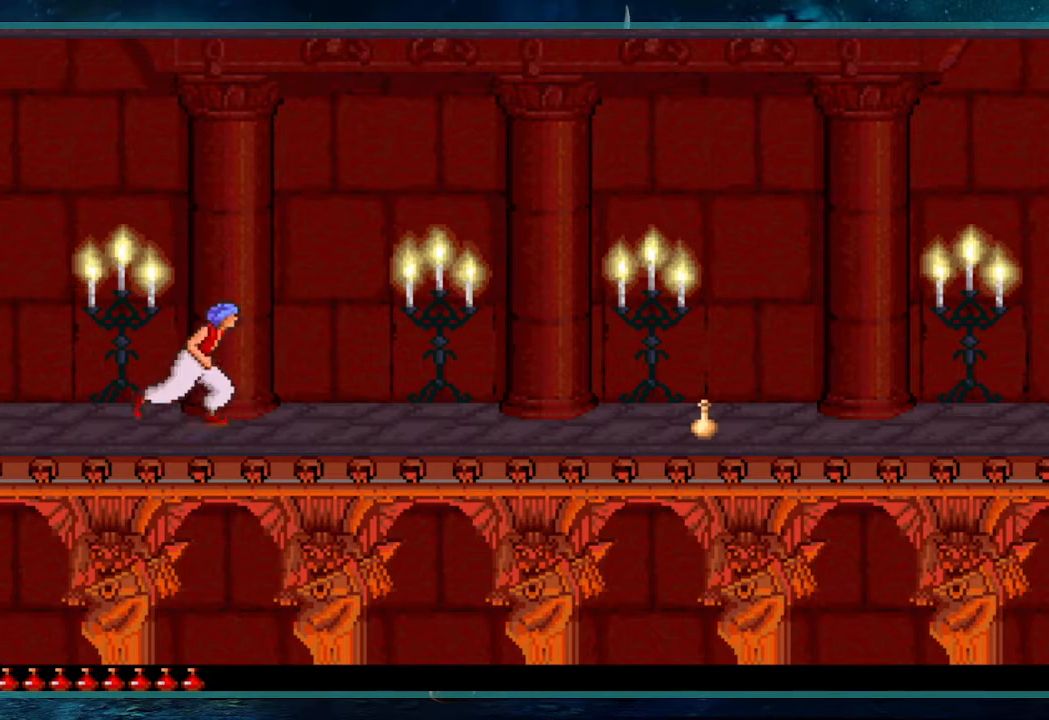
{"keys": ["down", "right", "shift"], "events": [[317, "up", "up"], [367, "shift", "down"], [467, "down", "down"]]}
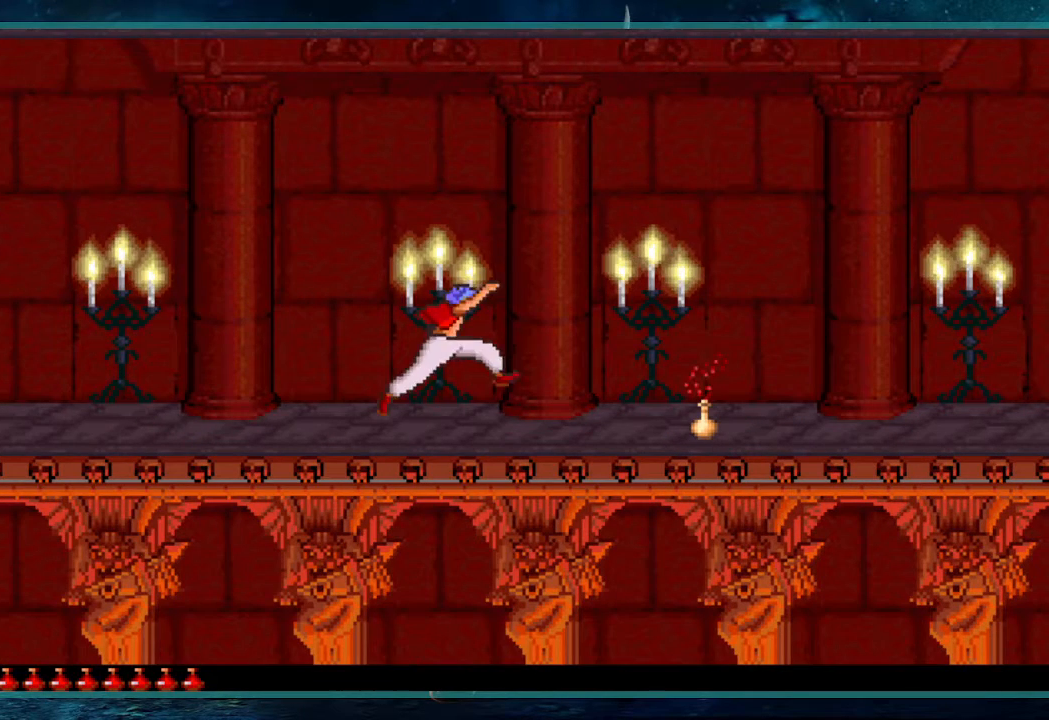
{"keys": ["down", "right", "shift"], "events": []}
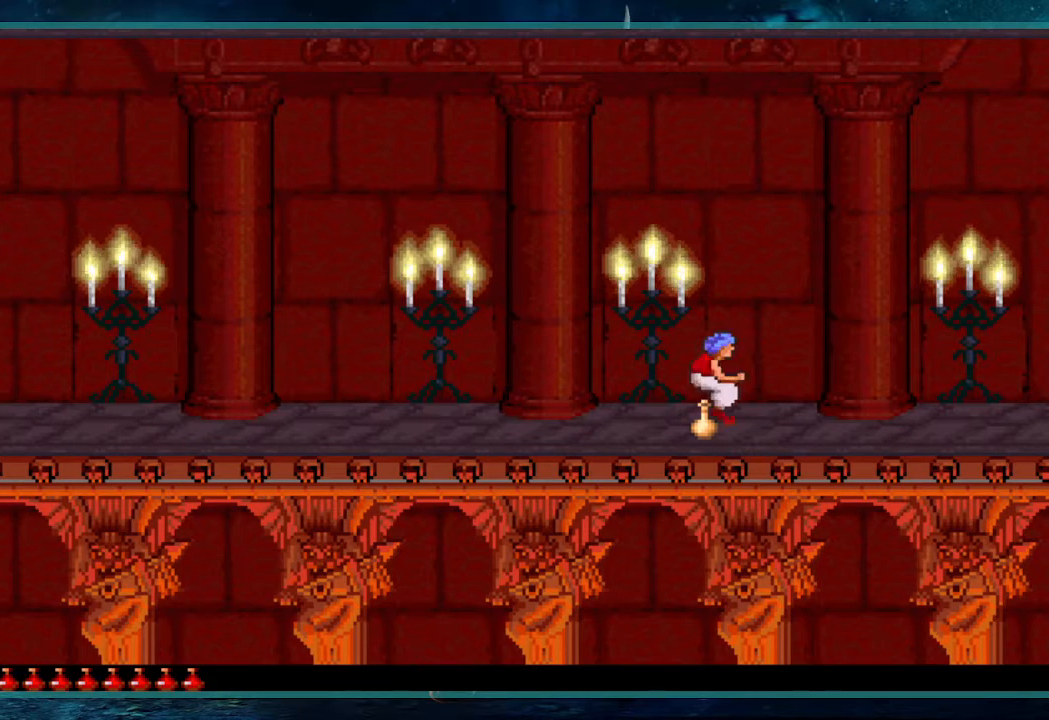
{"keys": ["right"], "events": [[350, "shift", "up"], [400, "down", "up"]]}
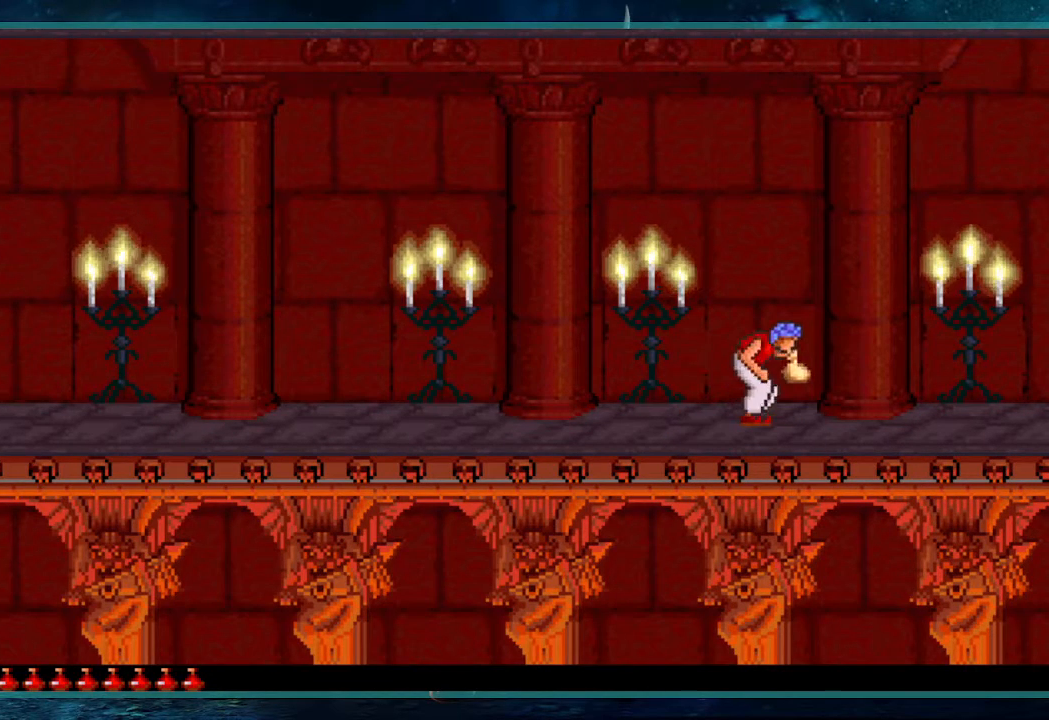
{"keys": ["right"], "events": []}
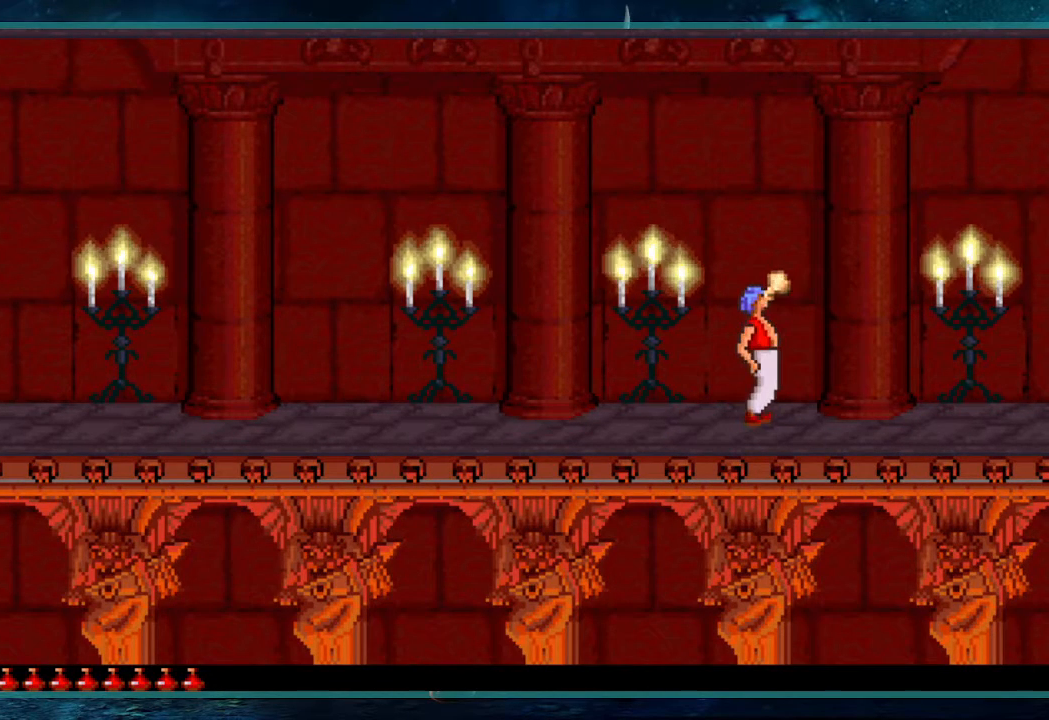
{"keys": ["right"], "events": []}
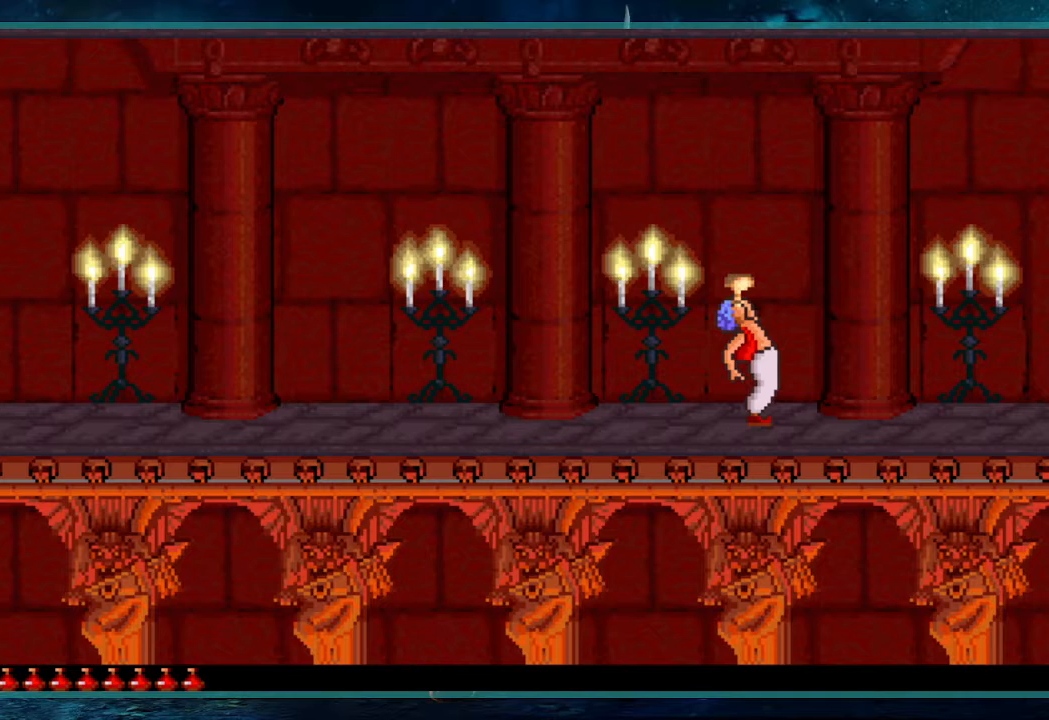
{"keys": ["right"], "events": []}
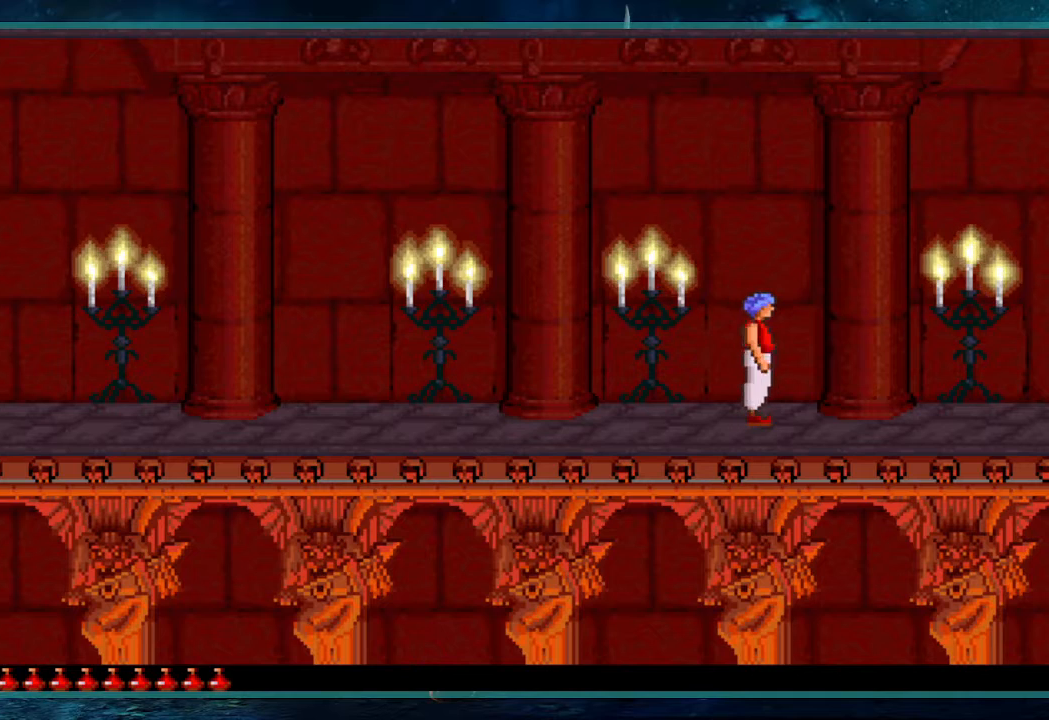
{"keys": ["right"], "events": []}
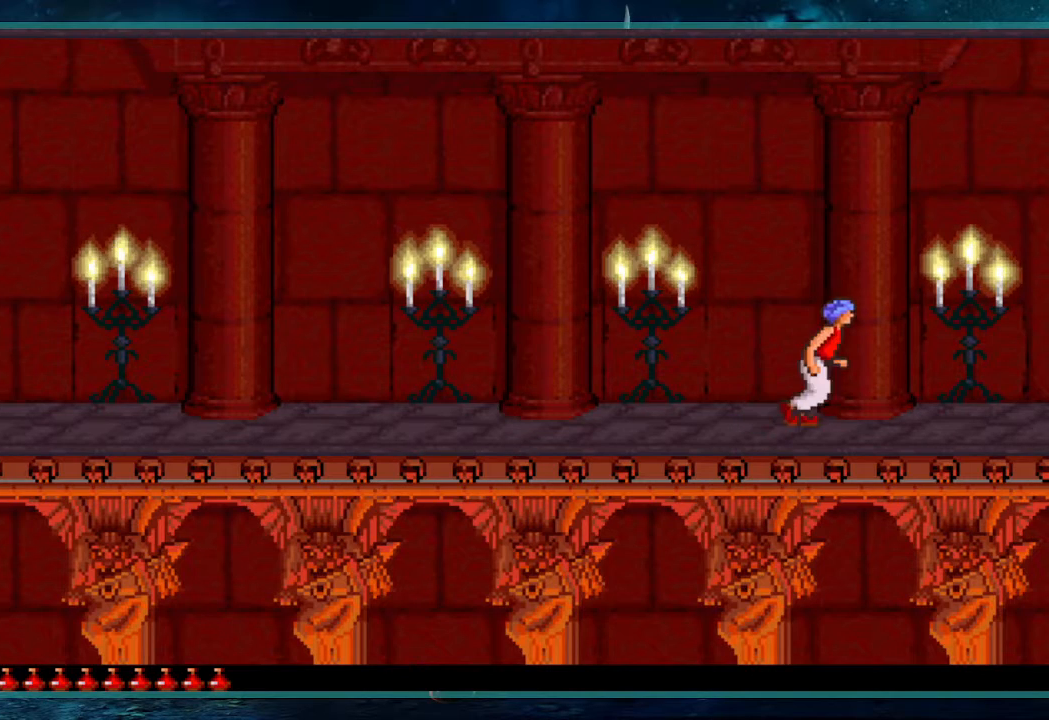
{"keys": ["right"], "events": []}
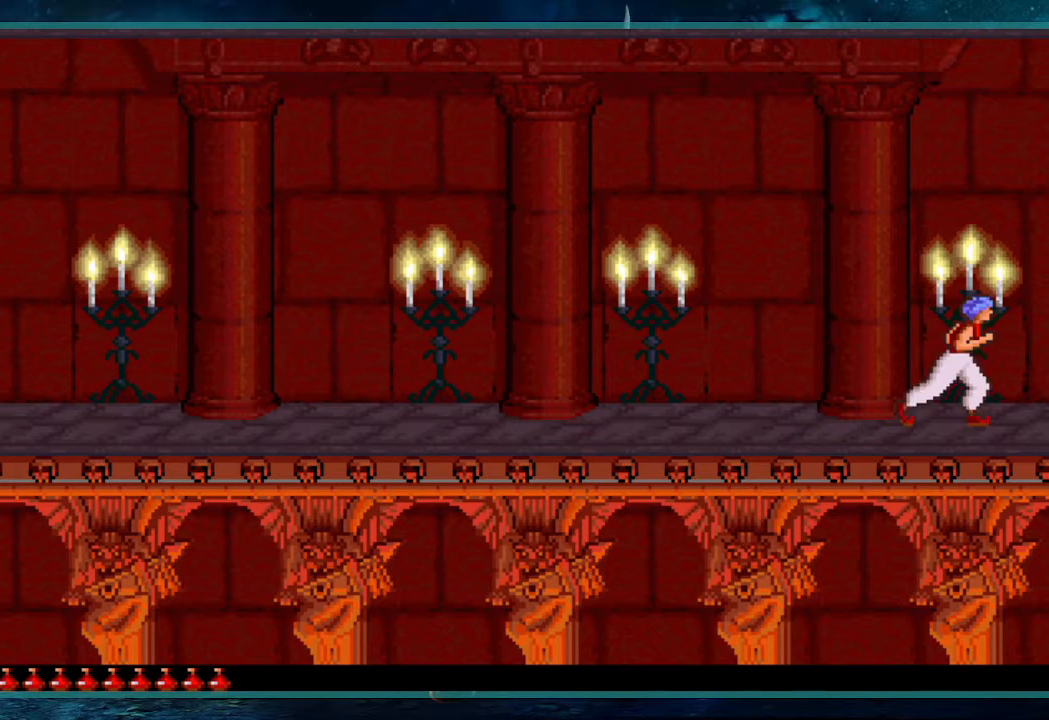
{"keys": ["right", "up"], "events": [[350, "up", "down"]]}
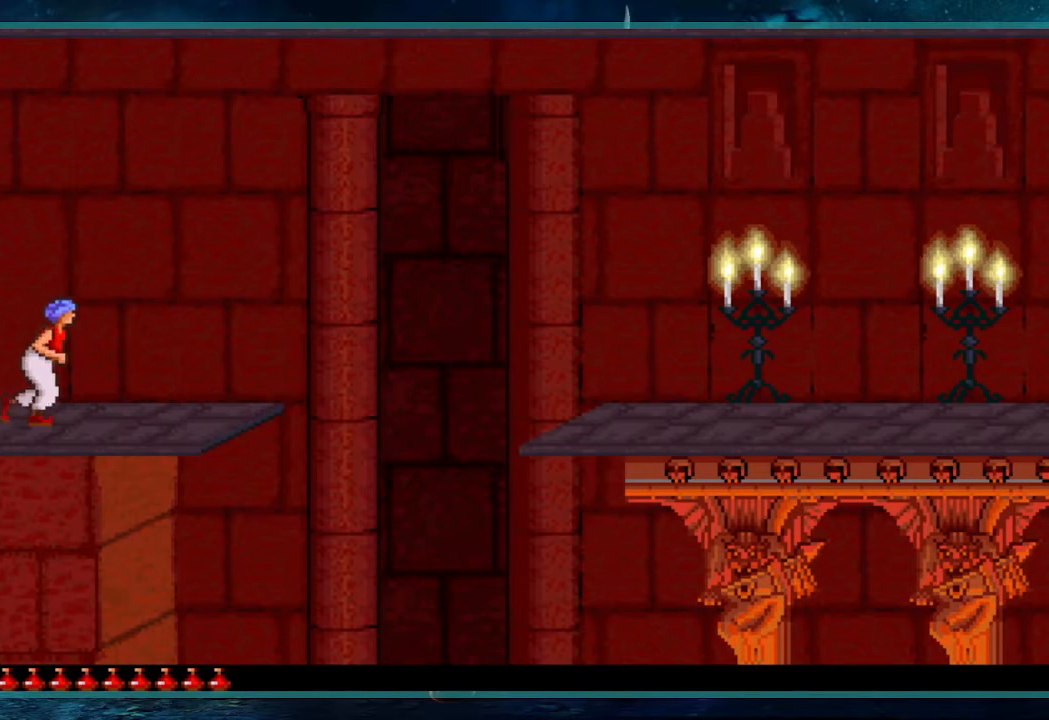
{"keys": ["right", "up"], "events": []}
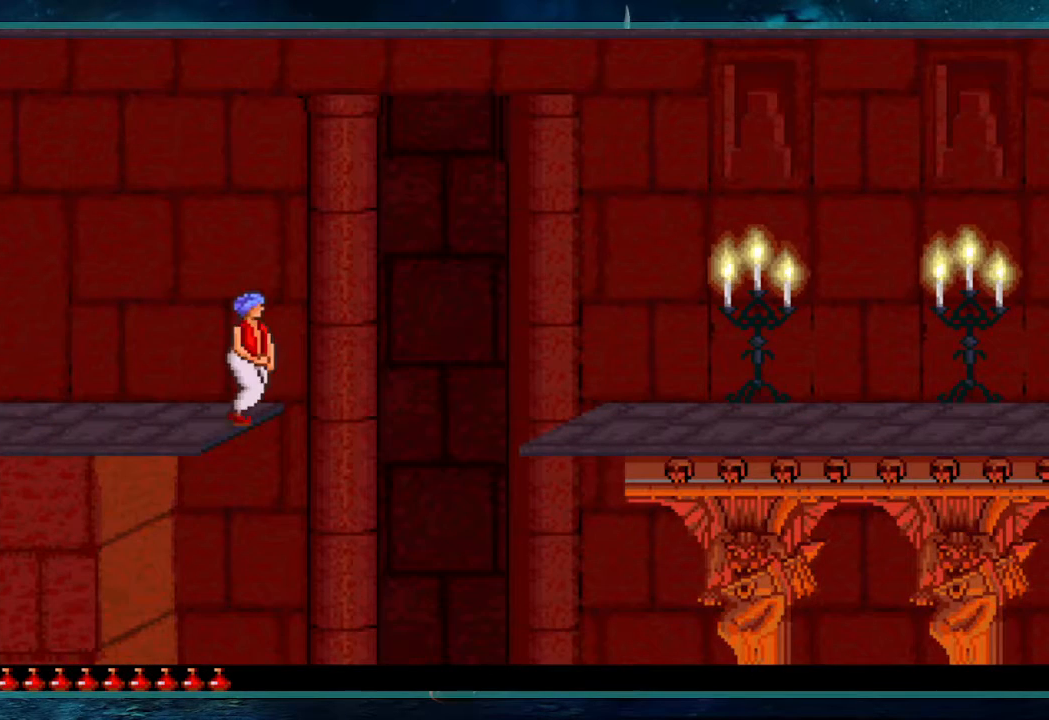
{"keys": ["right"], "events": [[150, "up", "up"]]}
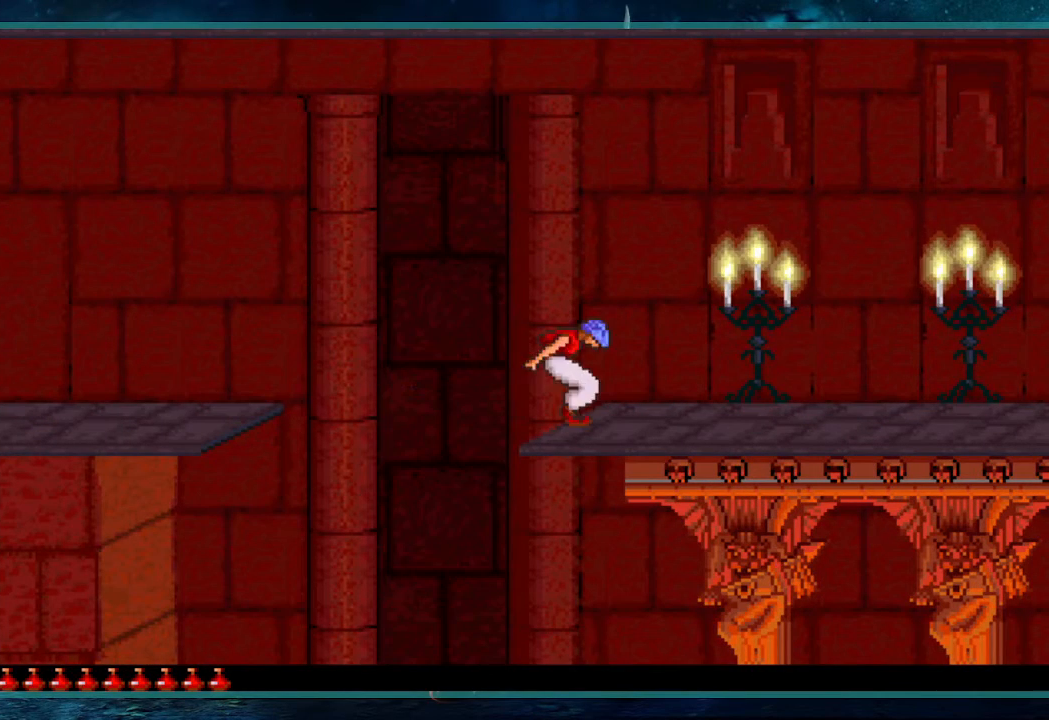
{"keys": ["right", "up"], "events": [[300, "up", "down"]]}
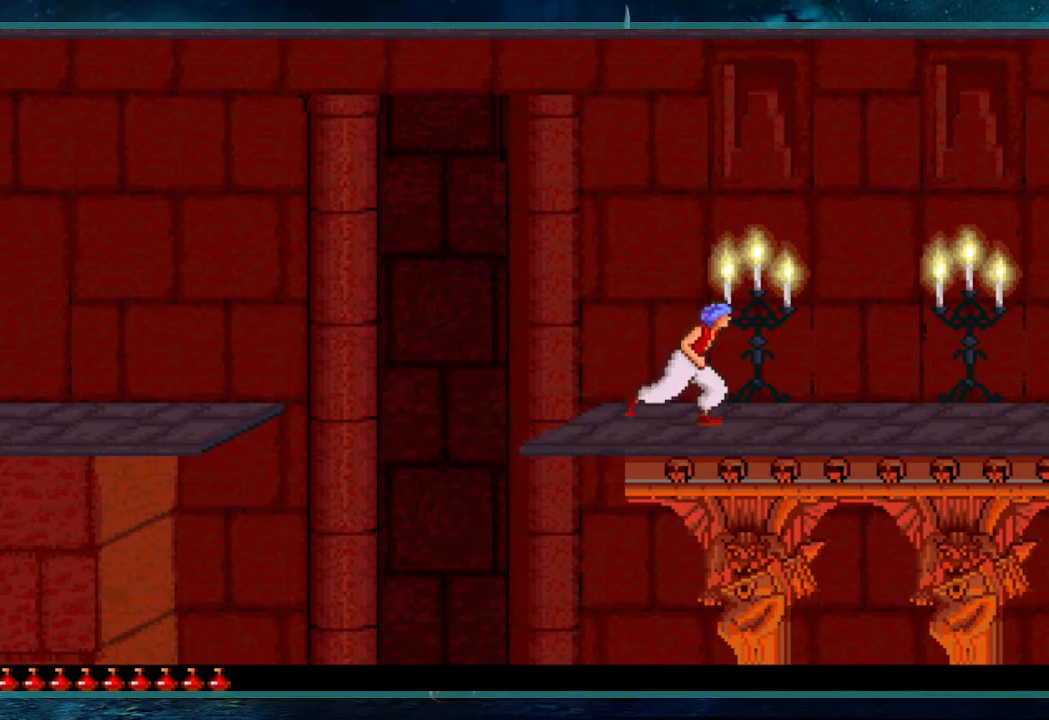
{"keys": ["right"], "events": [[467, "up", "up"]]}
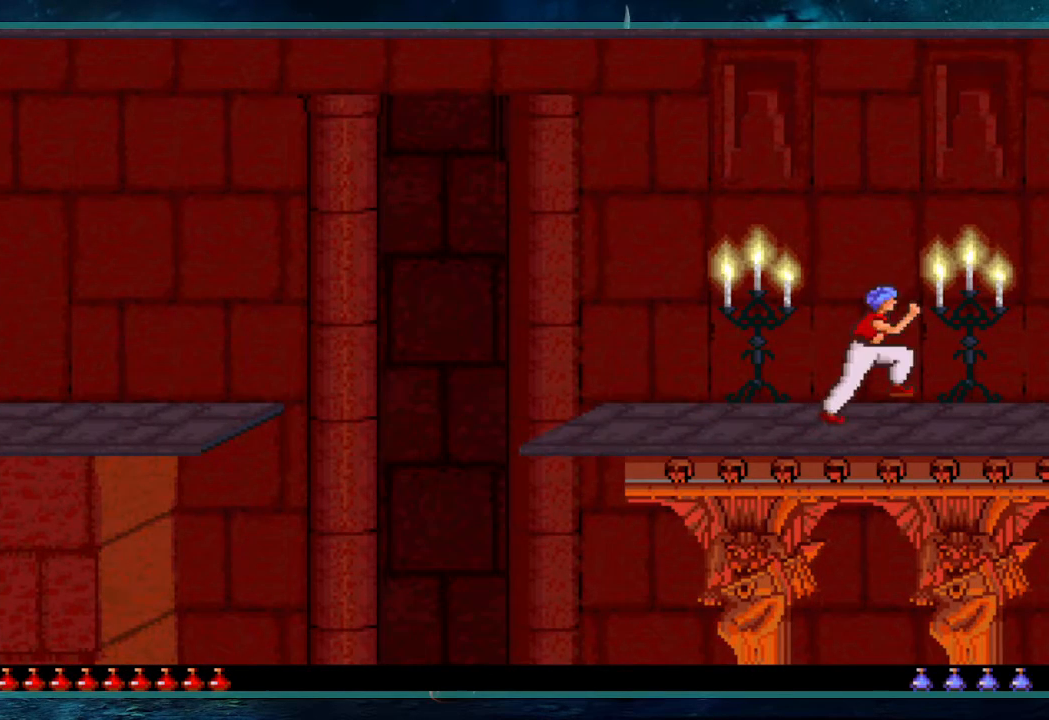
{"keys": ["right", "up"], "events": [[100, "up", "down"]]}
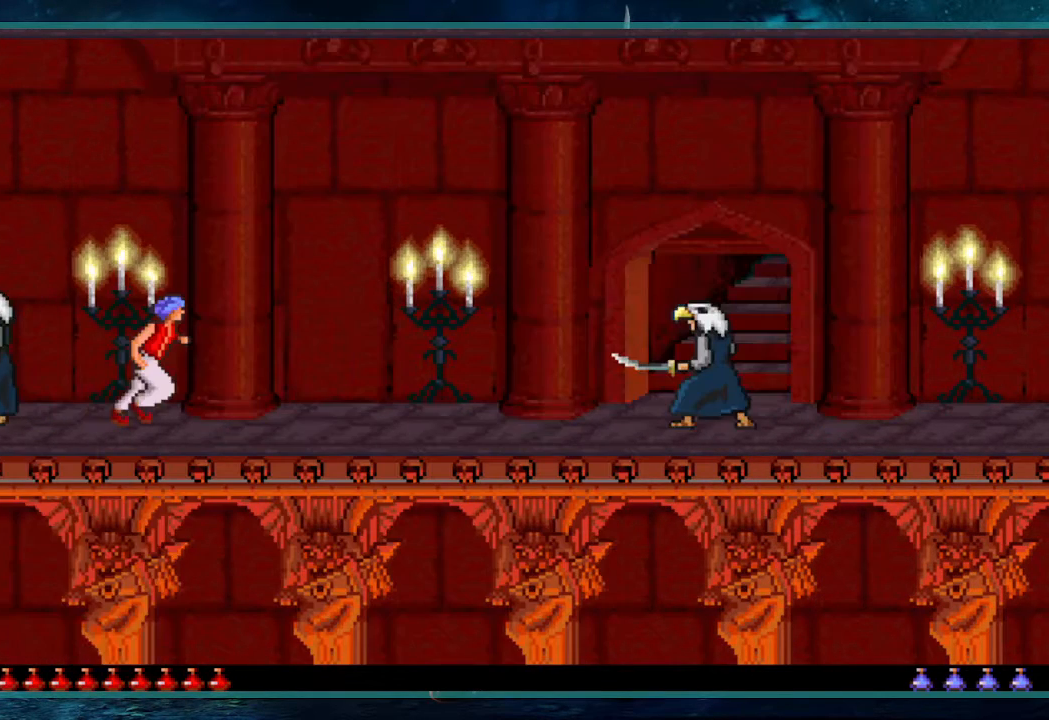
{"keys": ["right", "up"], "events": []}
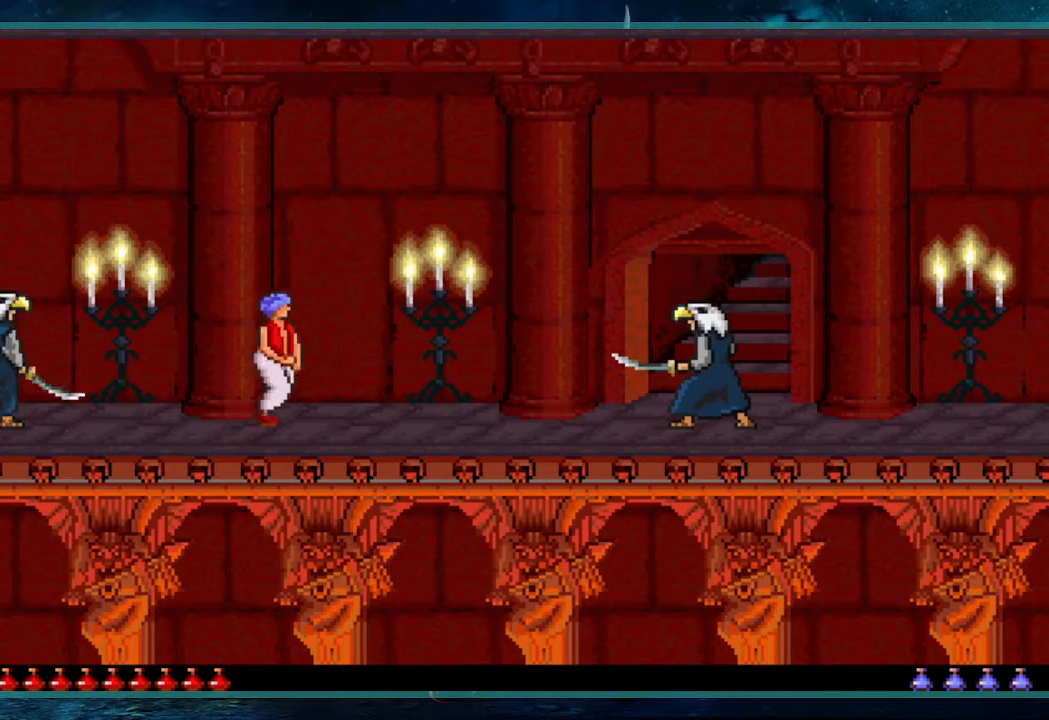
{"keys": [], "events": [[367, "up", "up"], [417, "right", "up"]]}
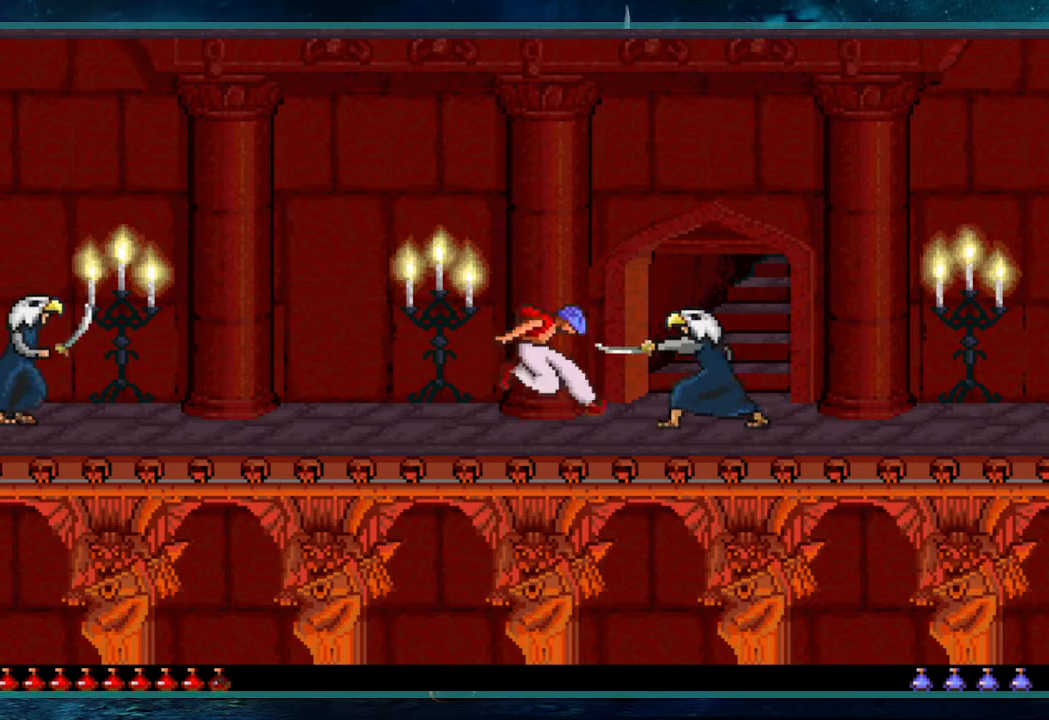
{"keys": [], "events": [[50, "right", "down"], [150, "right", "up"], [250, "right", "down"], [300, "right", "up"], [383, "right", "down"], [483, "right", "up"]]}
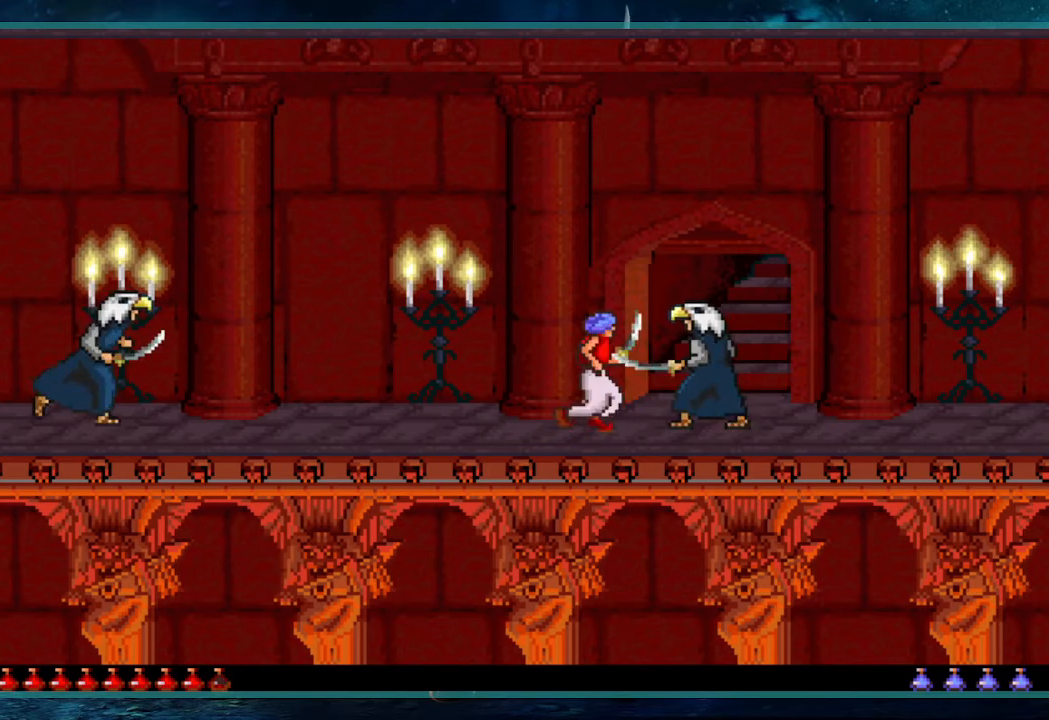
{"keys": [], "events": [[67, "right", "down"], [117, "right", "up"], [217, "right", "down"], [267, "right", "up"], [350, "right", "down"], [450, "right", "up"]]}
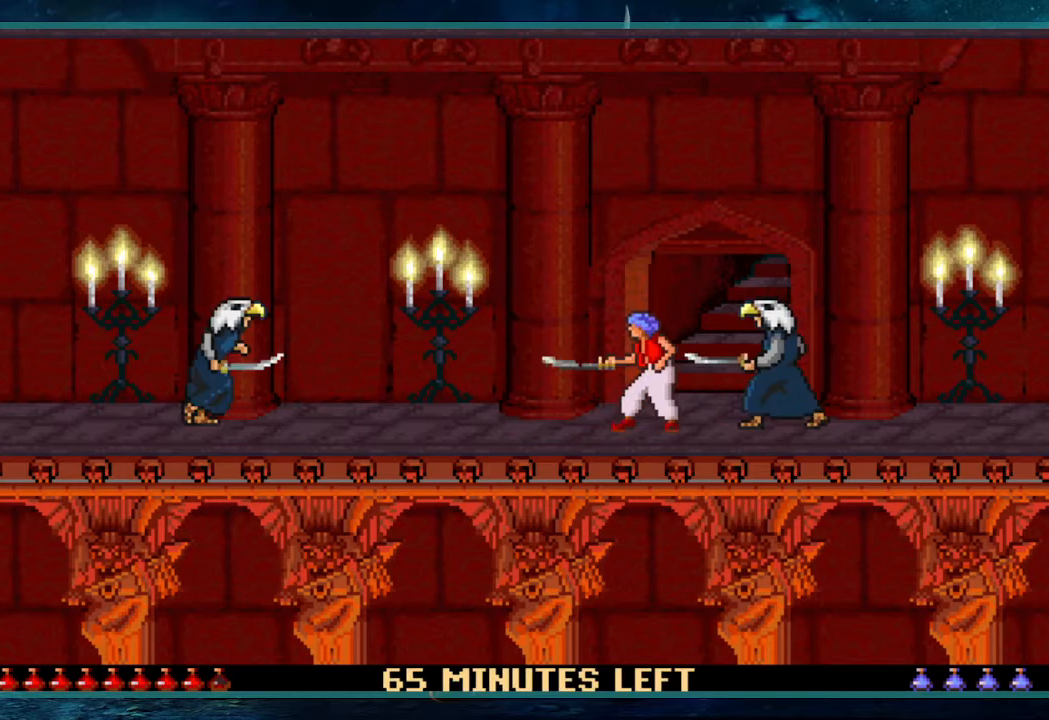
{"keys": [], "events": [[33, "right", "down"], [83, "right", "up"], [183, "right", "down"], [267, "right", "up"], [367, "right", "down"], [467, "right", "up"]]}
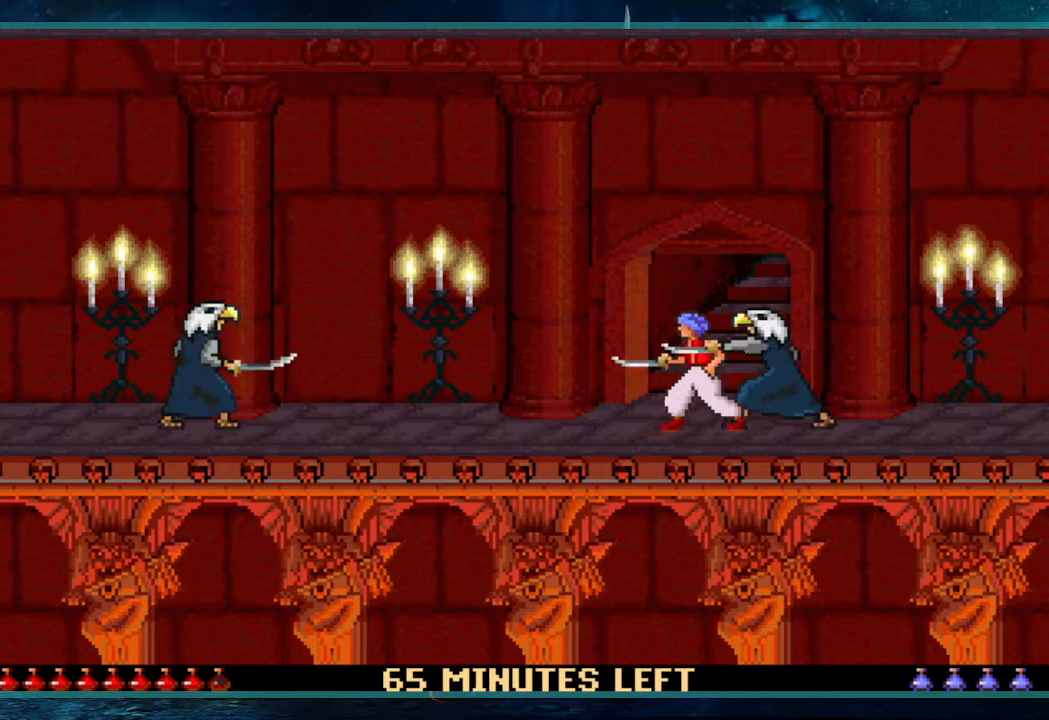
{"keys": ["up"], "events": [[17, "down", "down"], [250, "down", "up"], [383, "up", "down"]]}
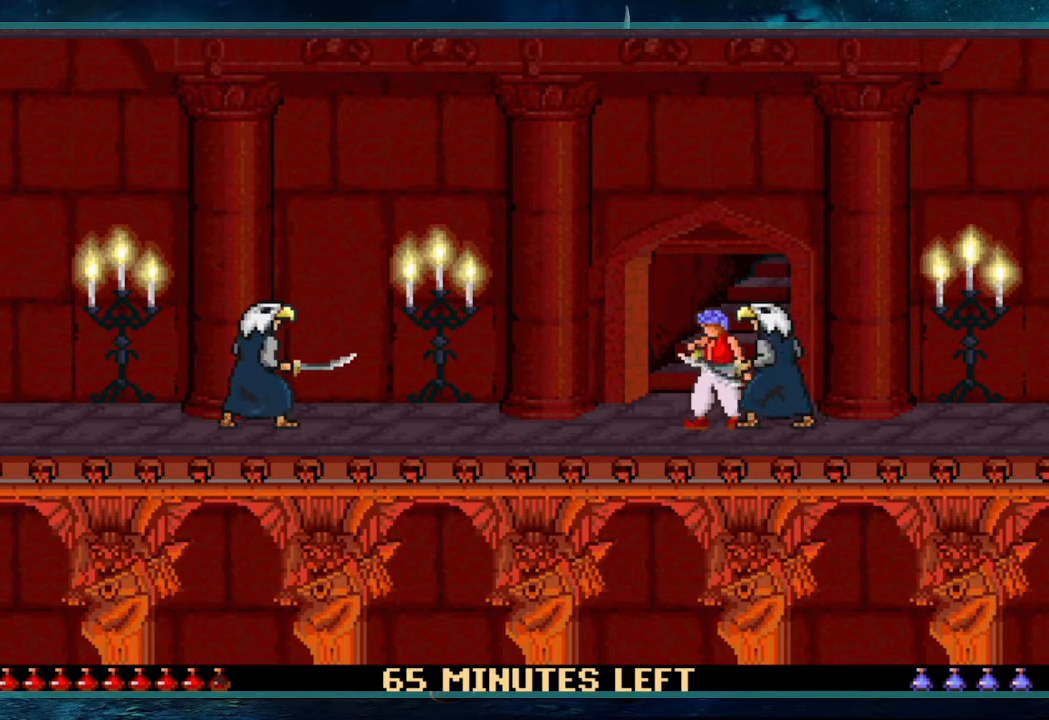
{"keys": ["up"], "events": []}
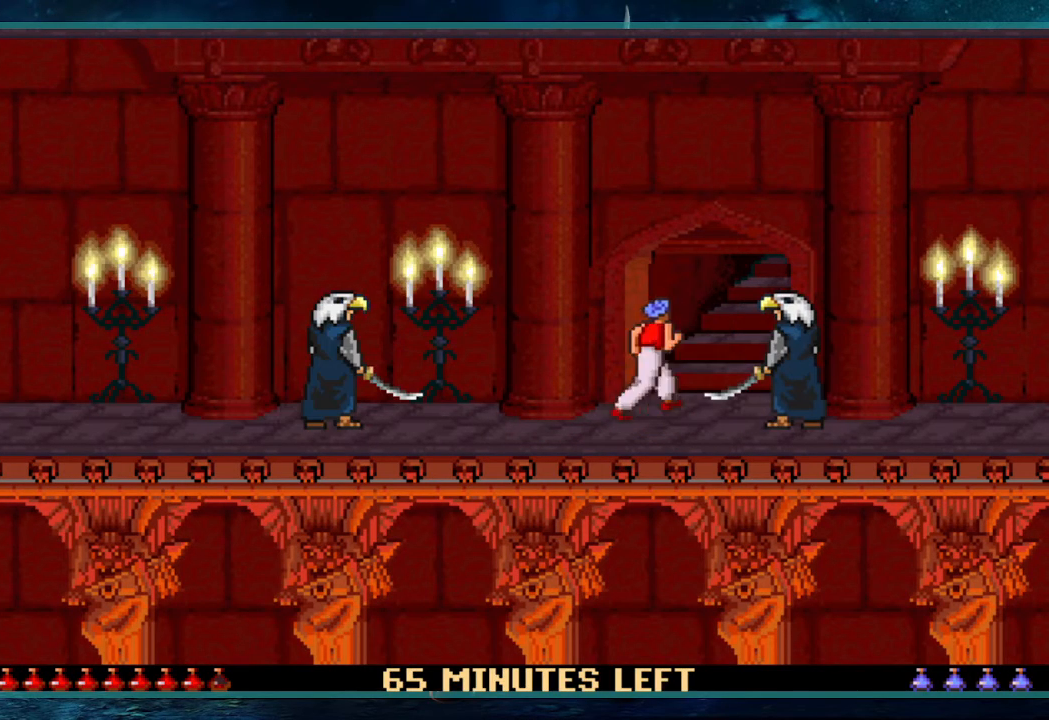
{"keys": [], "events": [[33, "up", "up"]]}
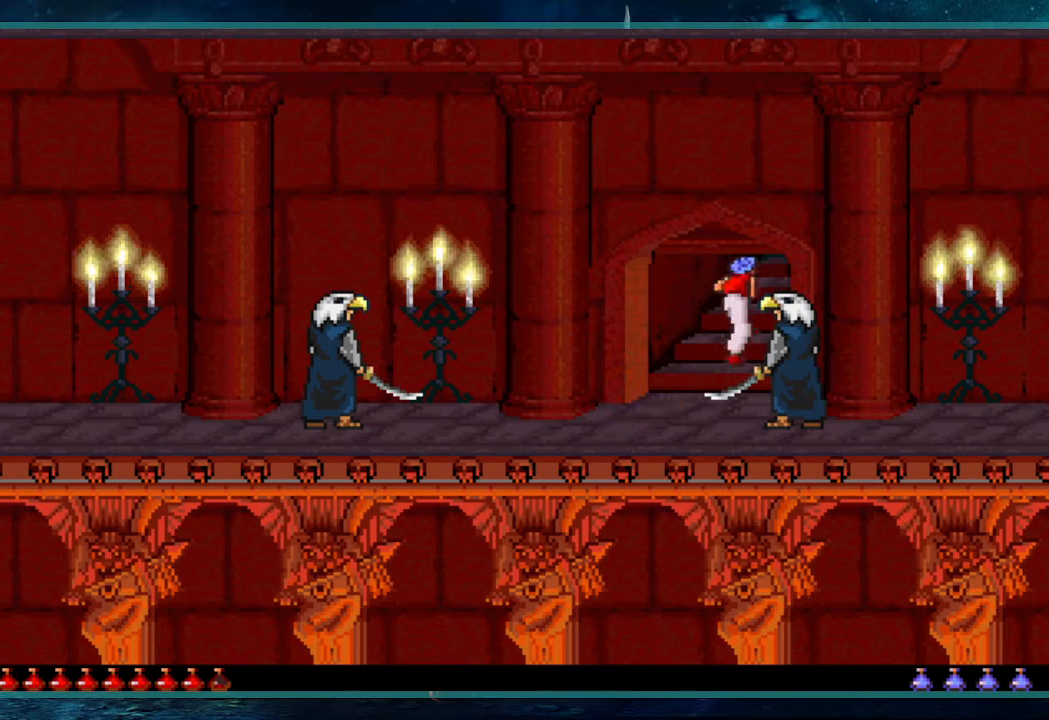
{"keys": [], "events": [[50, "escape", "down"], [150, "space", "down"], [200, "escape", "up"], [250, "space", "up"], [333, "space", "down"], [433, "space", "up"]]}